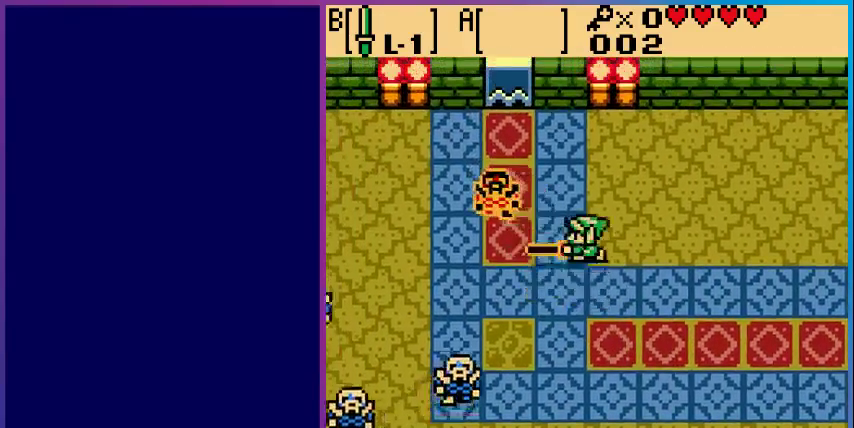
Gameplay with a controller (Nintendo layout); each line is a JSON object with the inputs held at the frame after it. "events" lists button and stick changes between this image and that frame as [ms after this image, input, new state], when the widget could be followed in between. Not read: L3 R3.
{"buttons": ["DPAD_DOWN", "DPAD_LEFT"], "events": [[33, "DPAD_LEFT", "down"], [33, "DPAD_UP", "up"], [167, "DPAD_LEFT", "up"], [267, "B", "up"], [300, "DPAD_DOWN", "down"], [433, "DPAD_LEFT", "down"]]}
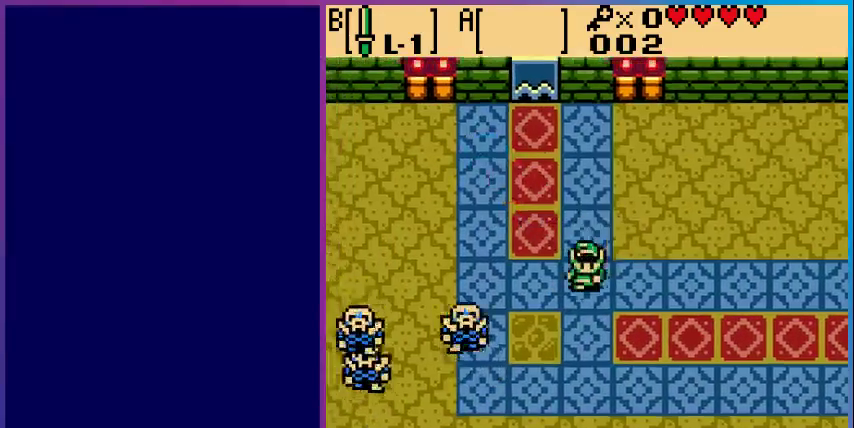
{"buttons": ["B", "DPAD_LEFT"], "events": [[67, "DPAD_DOWN", "up"], [400, "B", "down"]]}
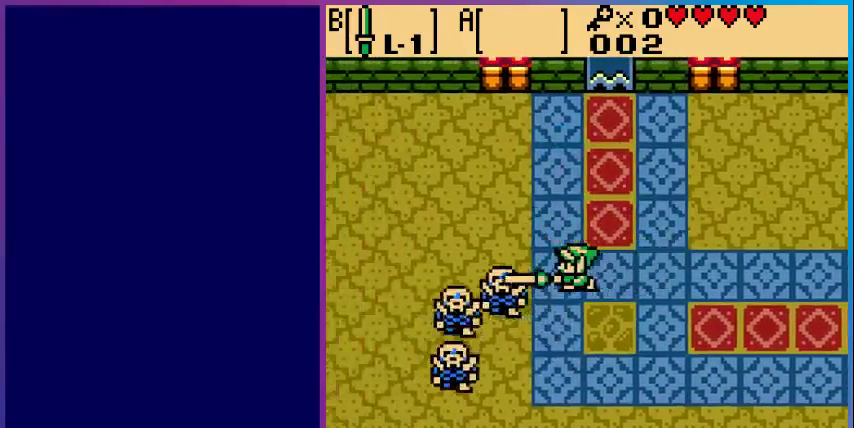
{"buttons": ["B", "DPAD_LEFT"], "events": [[33, "B", "up"], [333, "B", "down"]]}
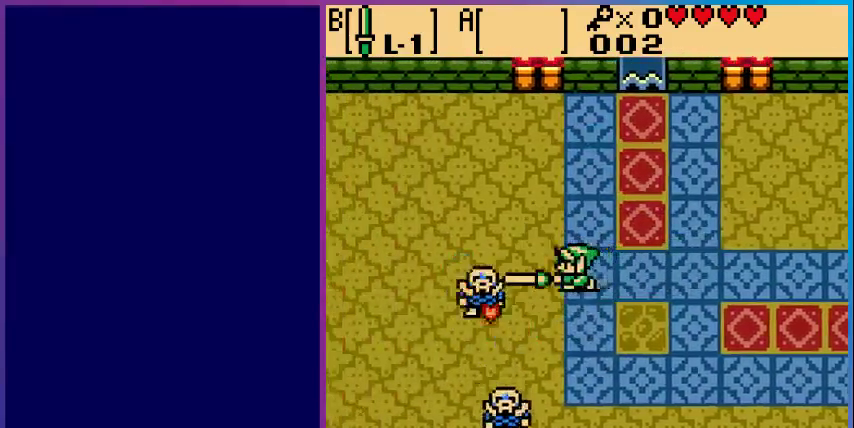
{"buttons": ["DPAD_DOWN"], "events": [[33, "B", "up"], [400, "DPAD_DOWN", "down"], [433, "DPAD_LEFT", "up"]]}
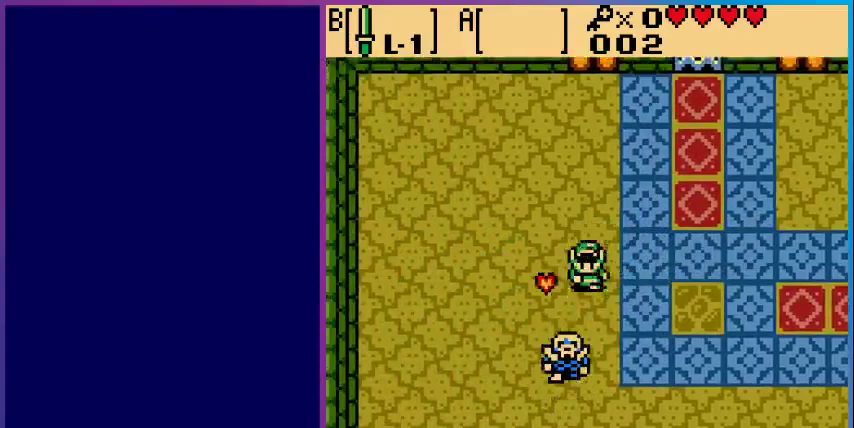
{"buttons": ["DPAD_DOWN"], "events": [[67, "B", "down"], [233, "B", "up"]]}
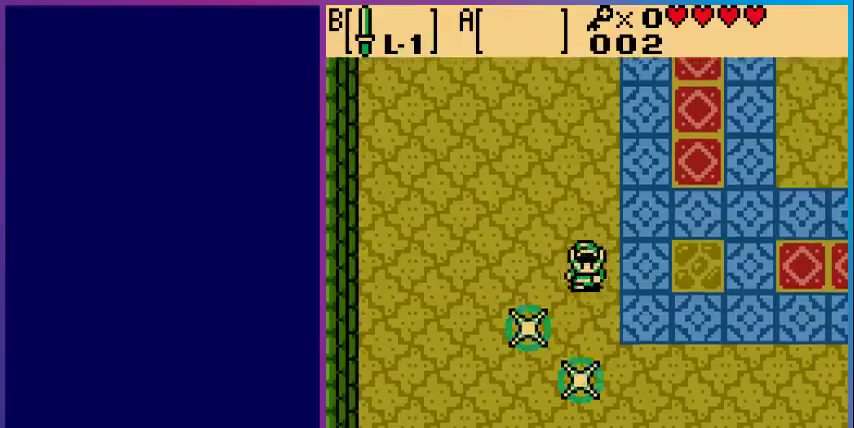
{"buttons": [], "events": [[200, "DPAD_LEFT", "down"], [367, "DPAD_LEFT", "up"], [400, "DPAD_DOWN", "up"]]}
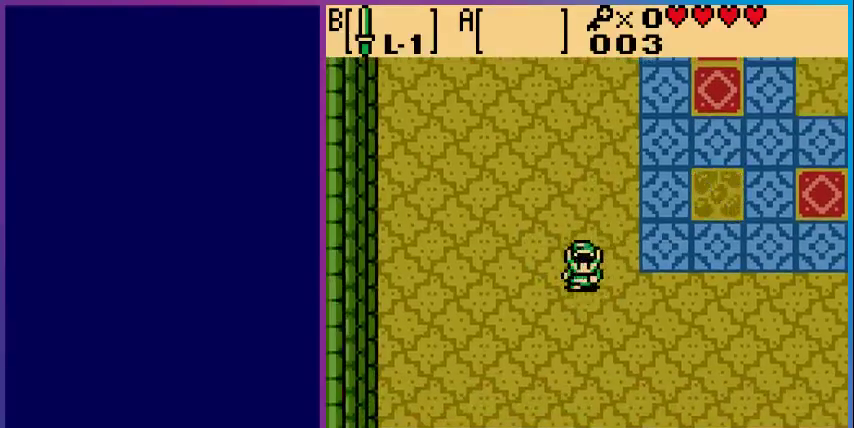
{"buttons": ["DPAD_RIGHT"], "events": [[33, "DPAD_RIGHT", "down"]]}
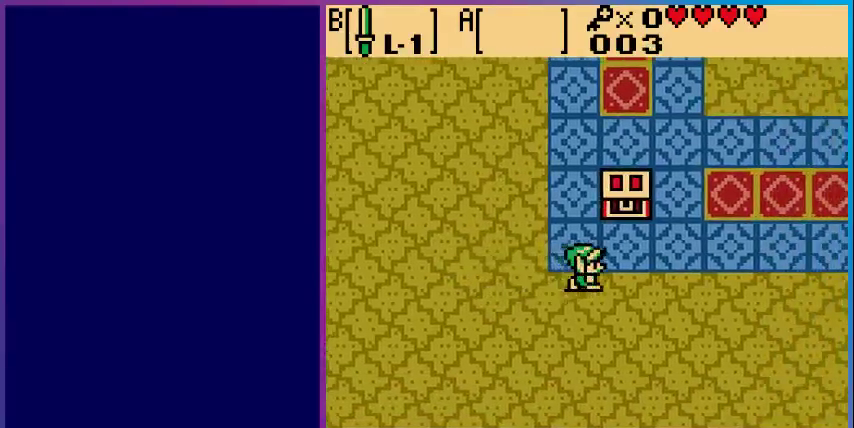
{"buttons": ["A"], "events": [[100, "DPAD_UP", "down"], [200, "DPAD_RIGHT", "up"], [400, "A", "down"], [400, "DPAD_UP", "up"]]}
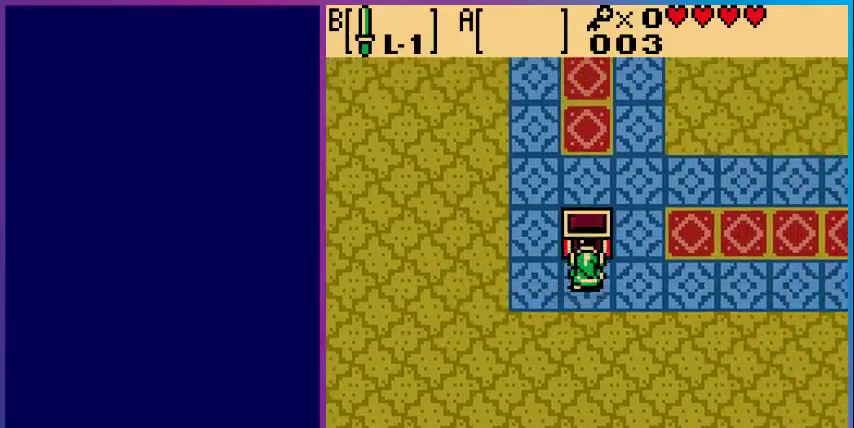
{"buttons": [], "events": [[100, "A", "up"]]}
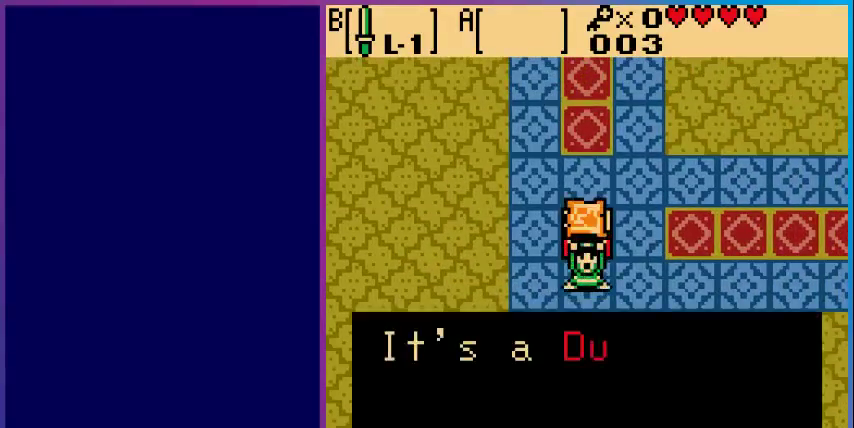
{"buttons": [], "events": [[300, "A", "down"], [400, "A", "up"]]}
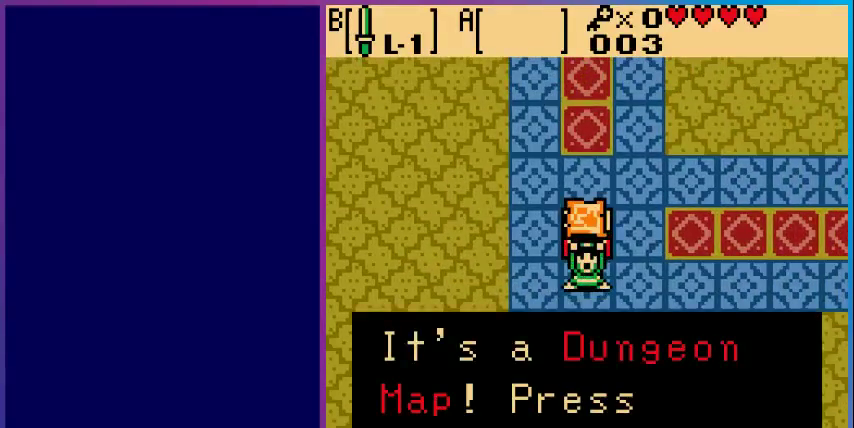
{"buttons": ["A"], "events": [[133, "A", "down"], [267, "A", "up"], [433, "A", "down"]]}
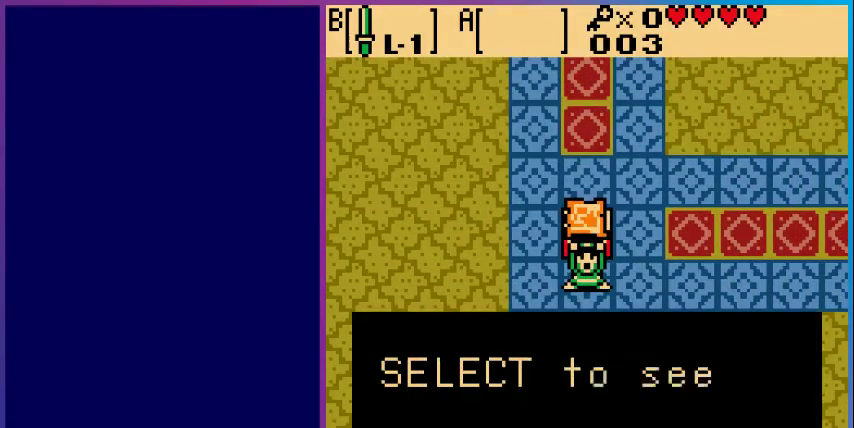
{"buttons": [], "events": [[100, "A", "up"], [233, "A", "down"], [400, "A", "up"]]}
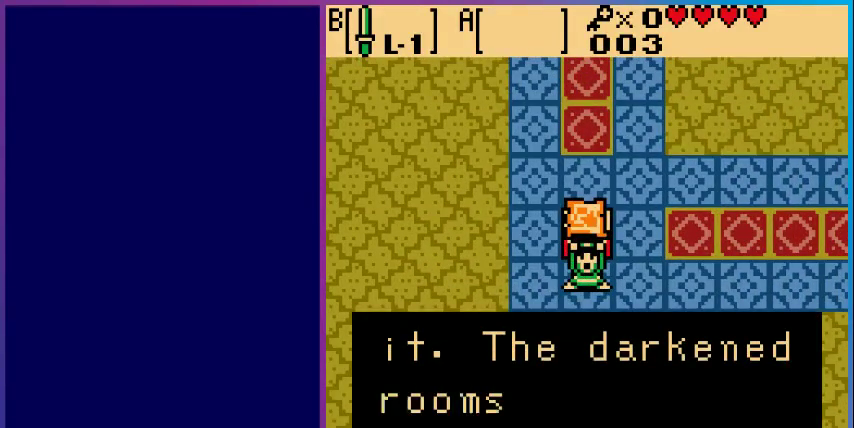
{"buttons": ["A"], "events": [[33, "DPAD_RIGHT", "down"], [67, "DPAD_RIGHT", "up"], [100, "A", "down"], [233, "A", "up"], [500, "A", "down"]]}
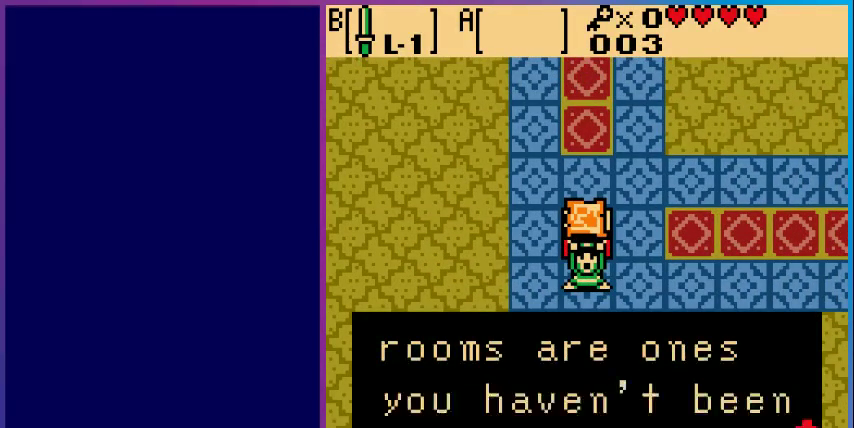
{"buttons": ["DPAD_RIGHT"], "events": [[133, "A", "up"], [267, "DPAD_RIGHT", "down"], [300, "A", "down"], [433, "A", "up"]]}
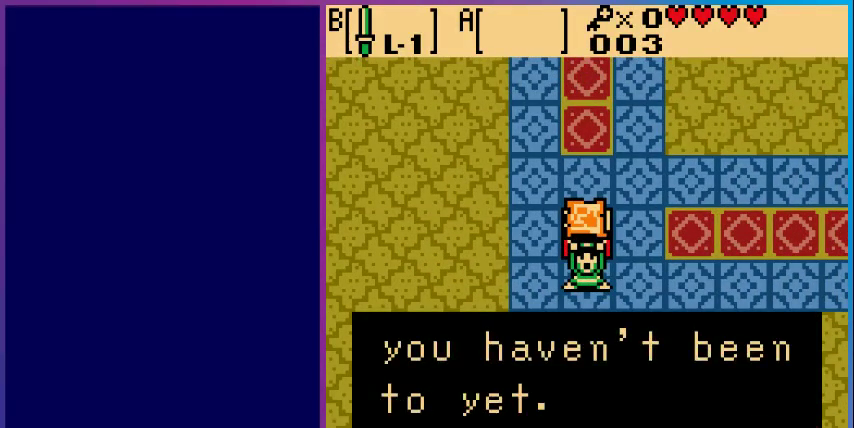
{"buttons": ["DPAD_UP", "DPAD_RIGHT"], "events": [[133, "A", "down"], [267, "A", "up"], [467, "DPAD_UP", "down"]]}
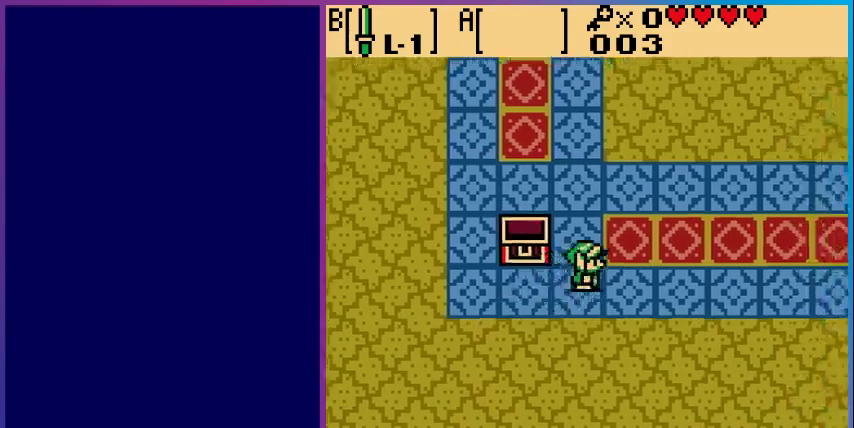
{"buttons": ["DPAD_RIGHT"], "events": [[367, "DPAD_UP", "up"]]}
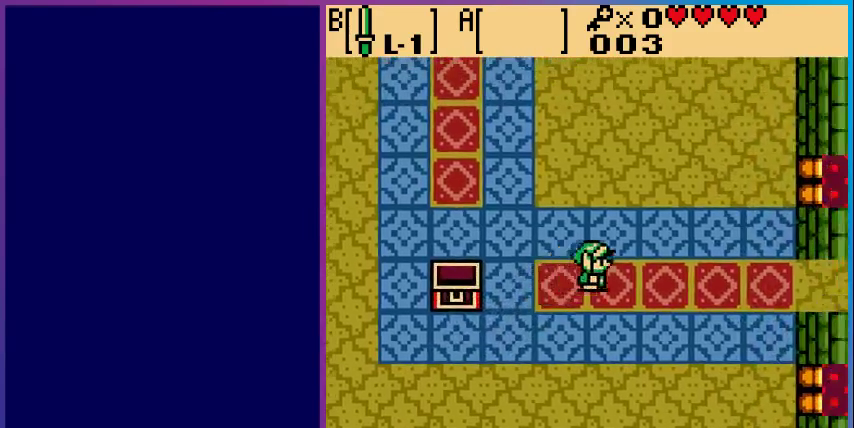
{"buttons": ["DPAD_RIGHT"], "events": []}
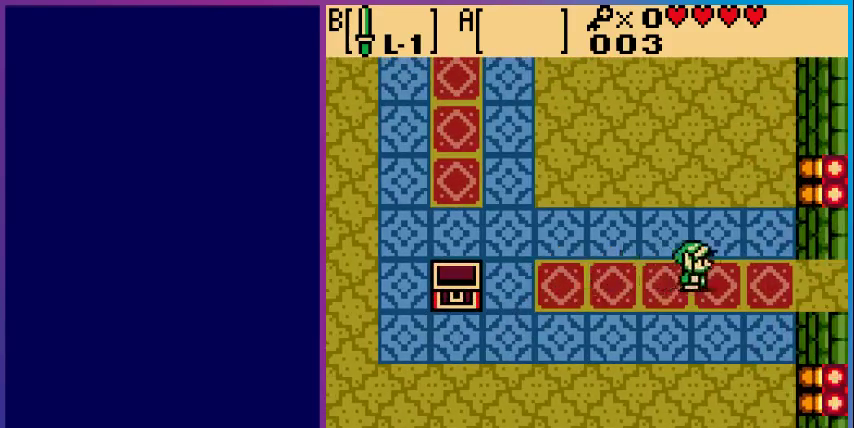
{"buttons": [], "events": [[67, "DPAD_RIGHT", "up"], [133, "SELECT", "down"], [300, "SELECT", "up"]]}
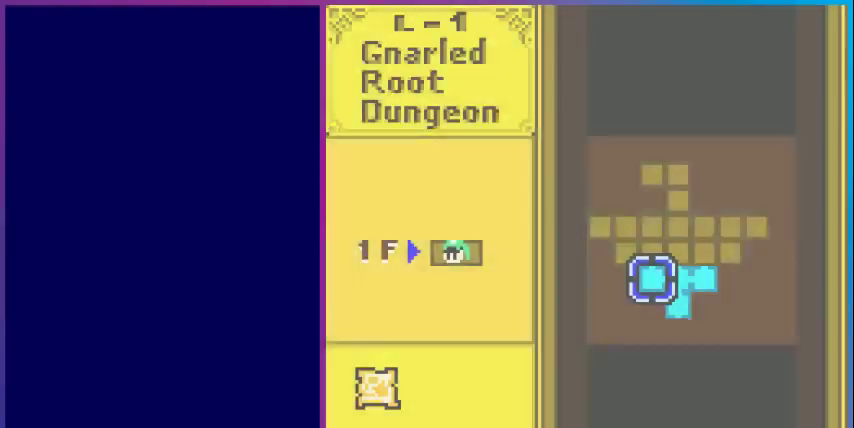
{"buttons": [], "events": []}
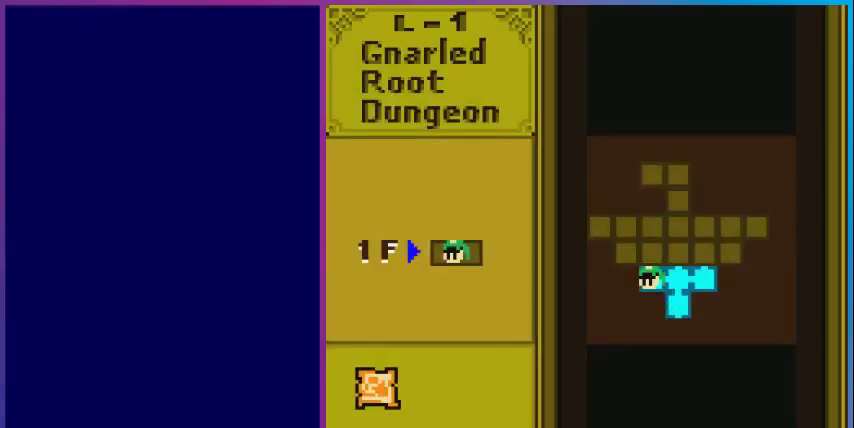
{"buttons": [], "events": []}
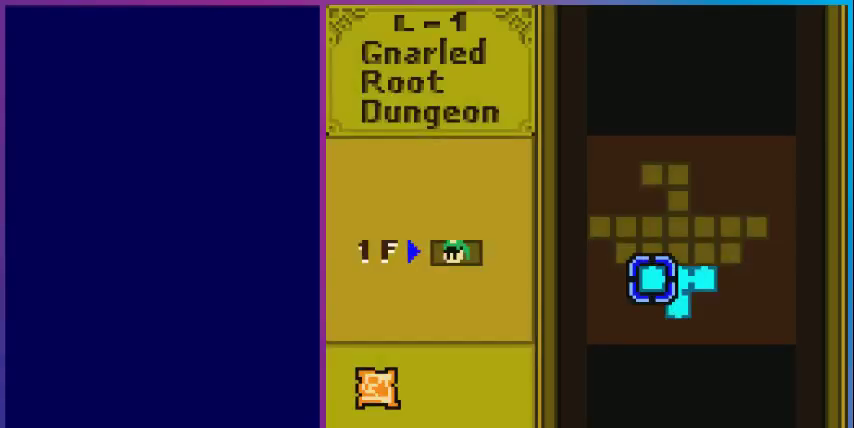
{"buttons": ["SELECT"], "events": [[467, "SELECT", "down"]]}
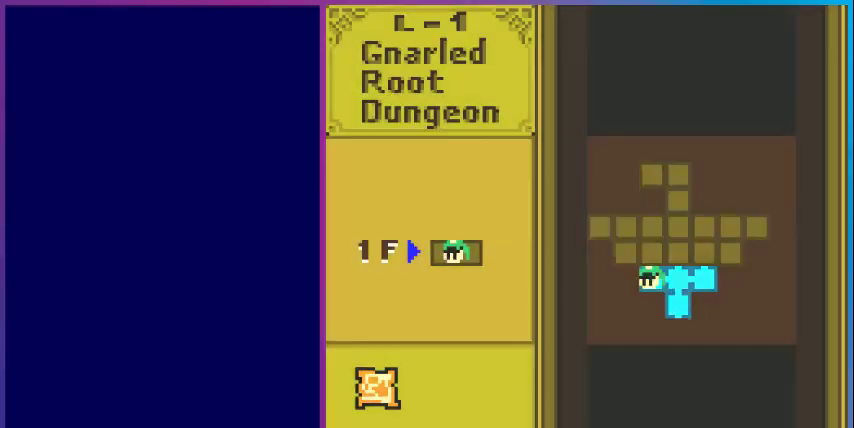
{"buttons": ["DPAD_RIGHT"], "events": [[100, "SELECT", "up"], [233, "DPAD_RIGHT", "down"]]}
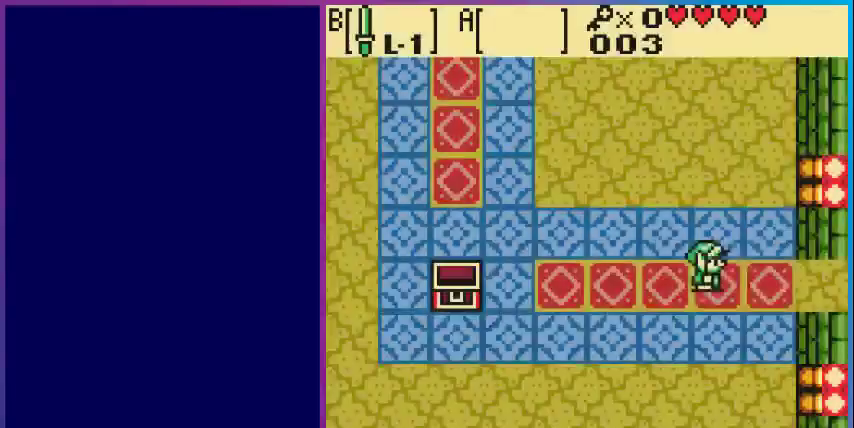
{"buttons": ["DPAD_RIGHT"], "events": []}
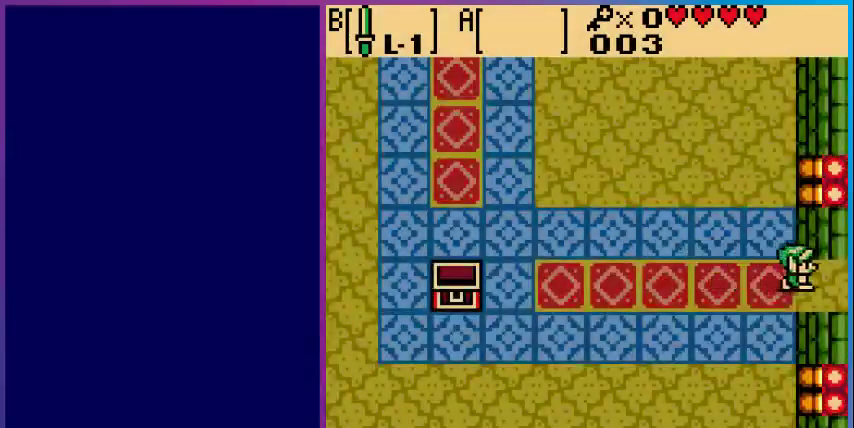
{"buttons": ["DPAD_RIGHT"], "events": []}
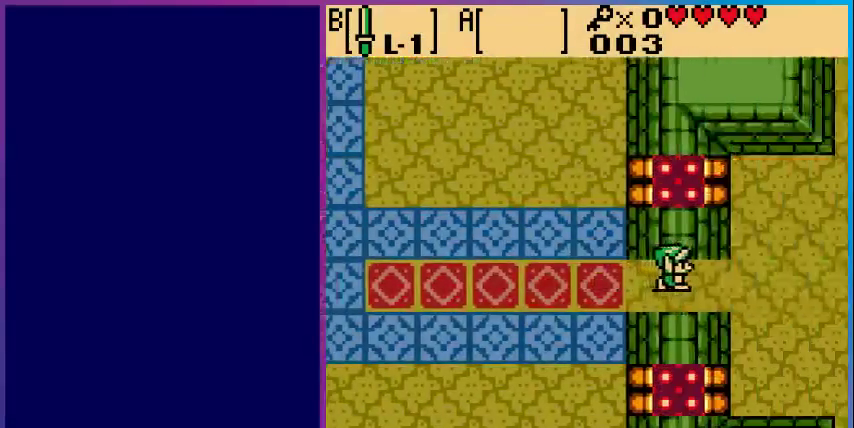
{"buttons": ["DPAD_RIGHT"], "events": [[33, "DPAD_RIGHT", "up"], [300, "DPAD_RIGHT", "down"]]}
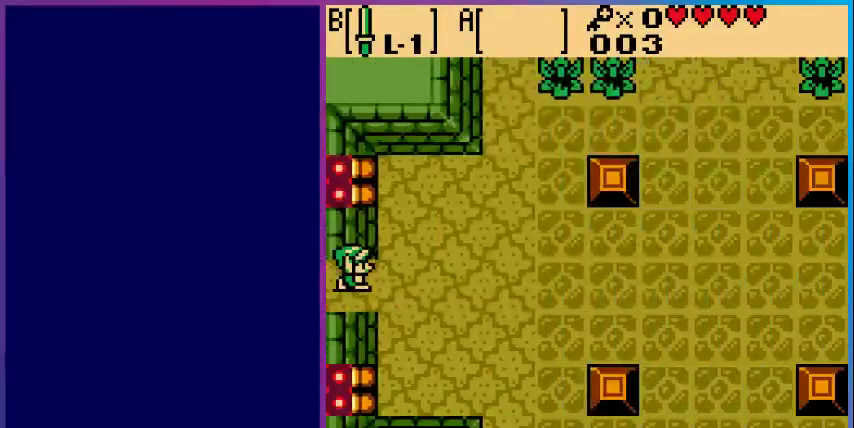
{"buttons": ["DPAD_RIGHT"], "events": []}
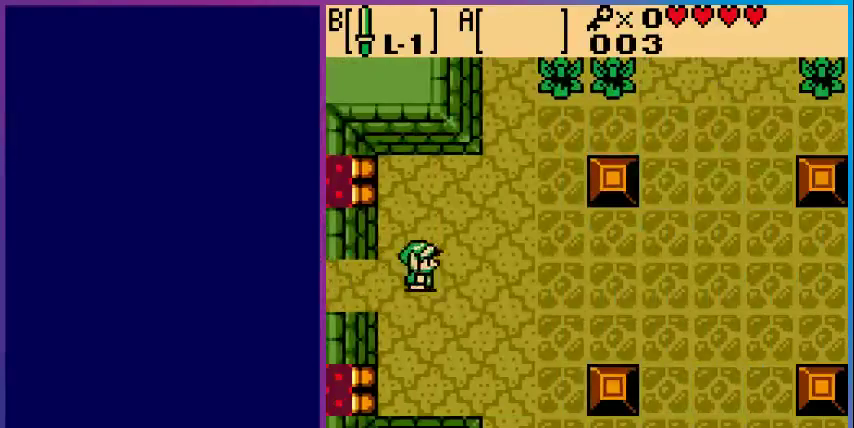
{"buttons": ["DPAD_RIGHT"], "events": []}
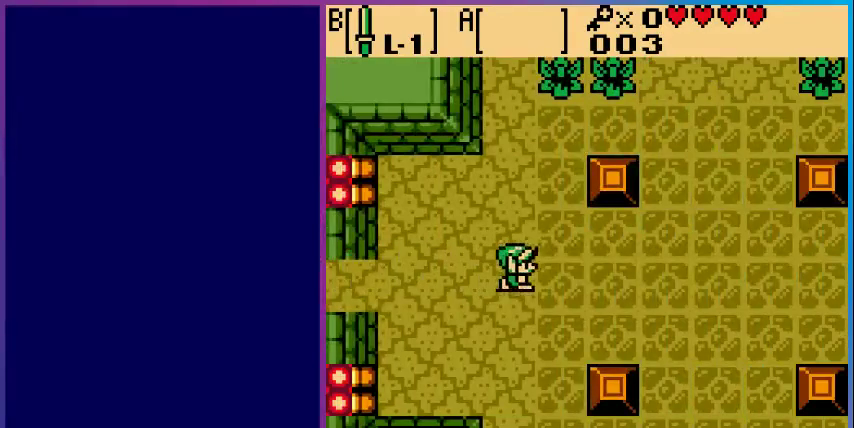
{"buttons": ["DPAD_RIGHT"], "events": [[167, "DPAD_UP", "down"], [467, "DPAD_UP", "up"]]}
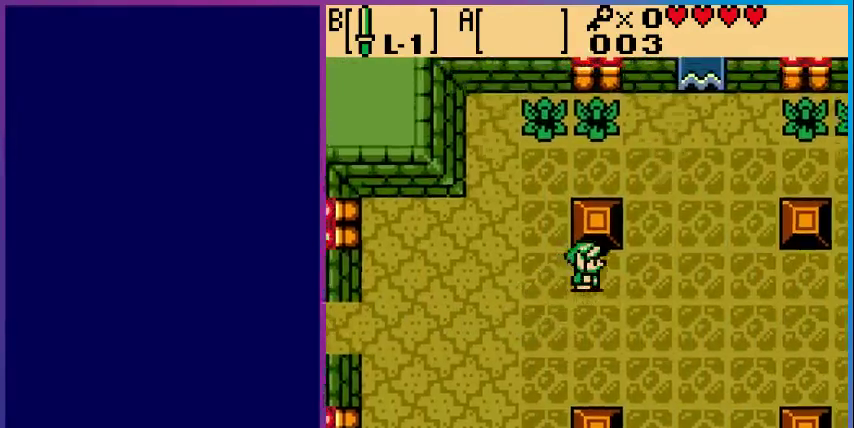
{"buttons": ["DPAD_RIGHT"], "events": []}
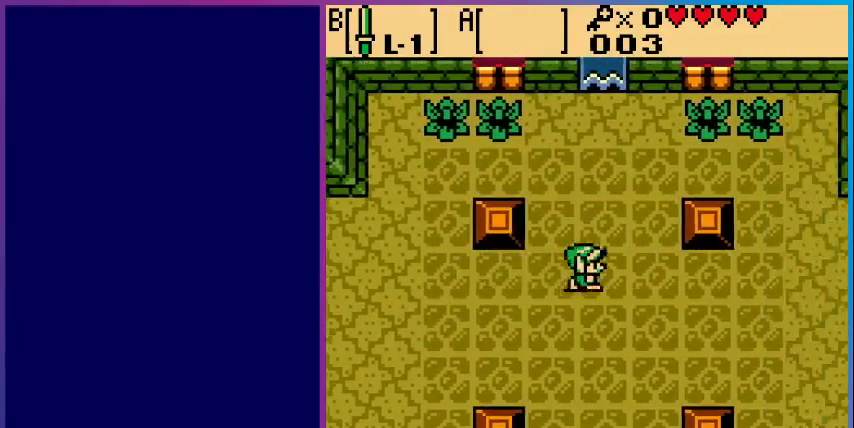
{"buttons": ["DPAD_RIGHT"], "events": []}